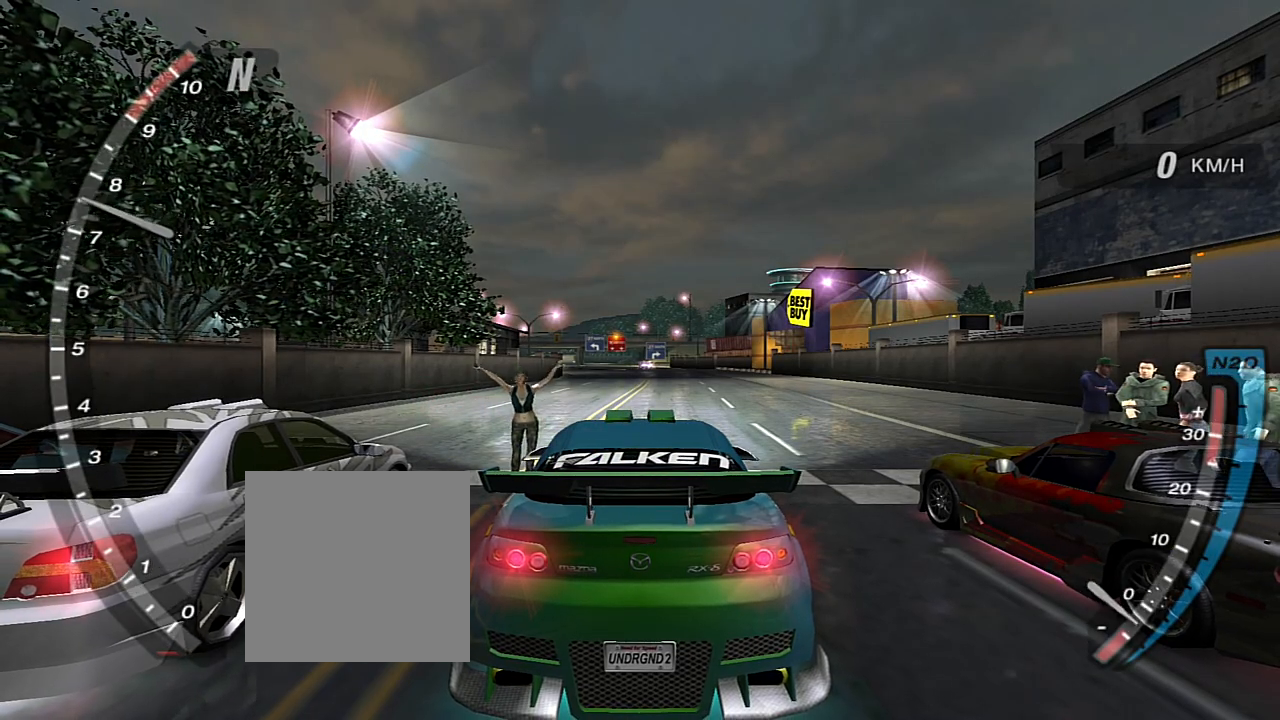
Gameplay with a controller (Xbox layout); each line is a JSON object with the inputs held at the frame after it. "events" lists button and stick changes between this image and that frame as [ms after this image, input, new state], when the widget could be followed in between. Not read: L3.
{"buttons": ["R2"], "left_stick": "center", "right_stick": "center", "events": [[266, "R2", "down"]]}
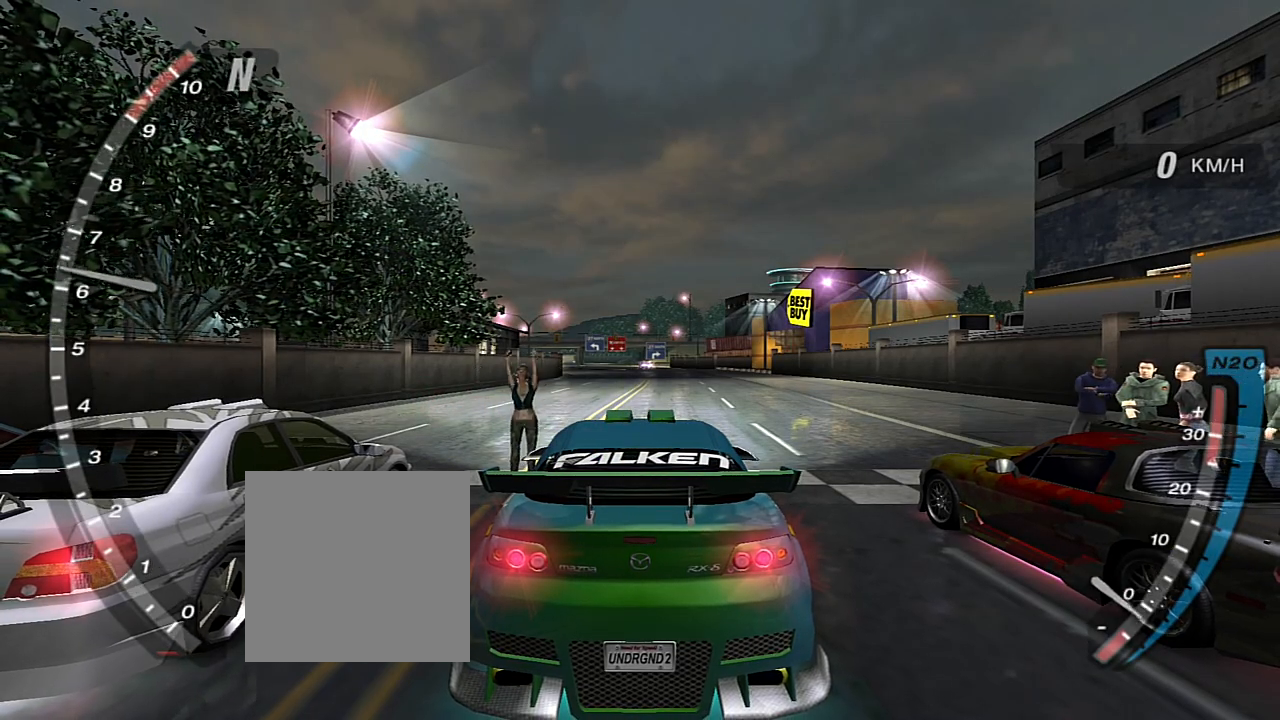
{"buttons": [], "left_stick": "center", "right_stick": "center", "events": [[367, "R2", "up"]]}
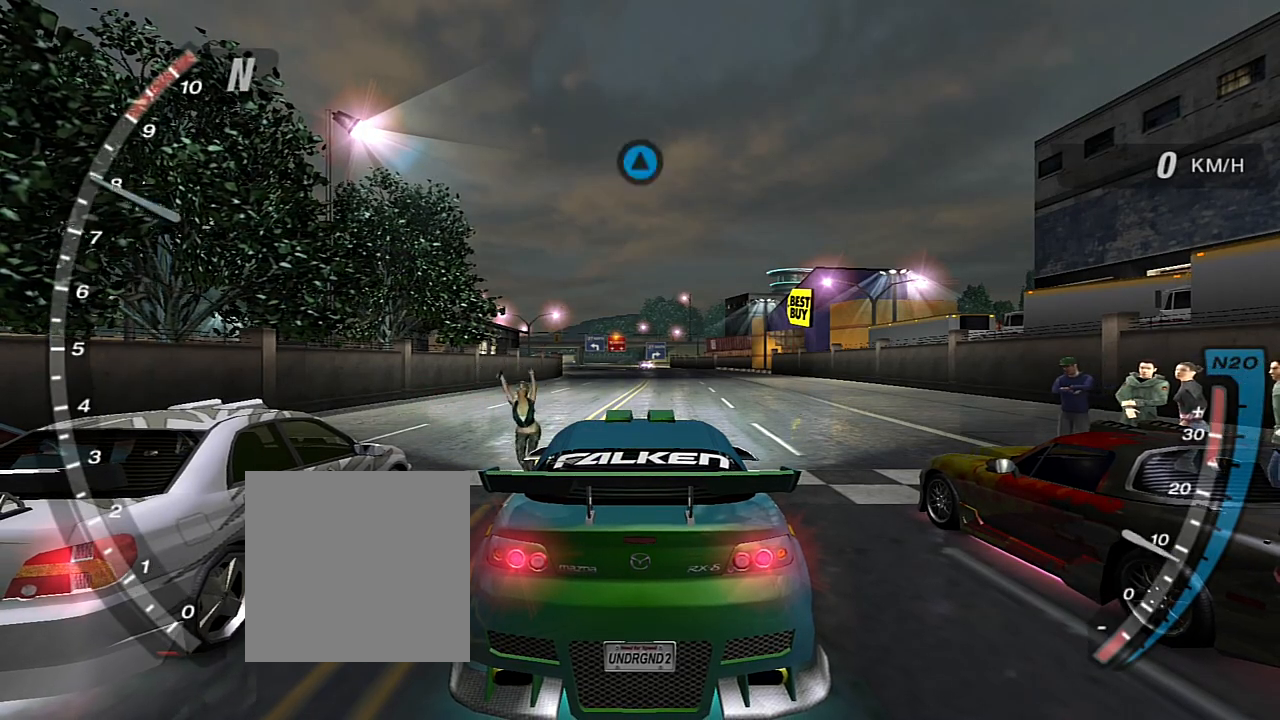
{"buttons": ["R2"], "left_stick": "center", "right_stick": "center", "events": [[133, "R2", "down"]]}
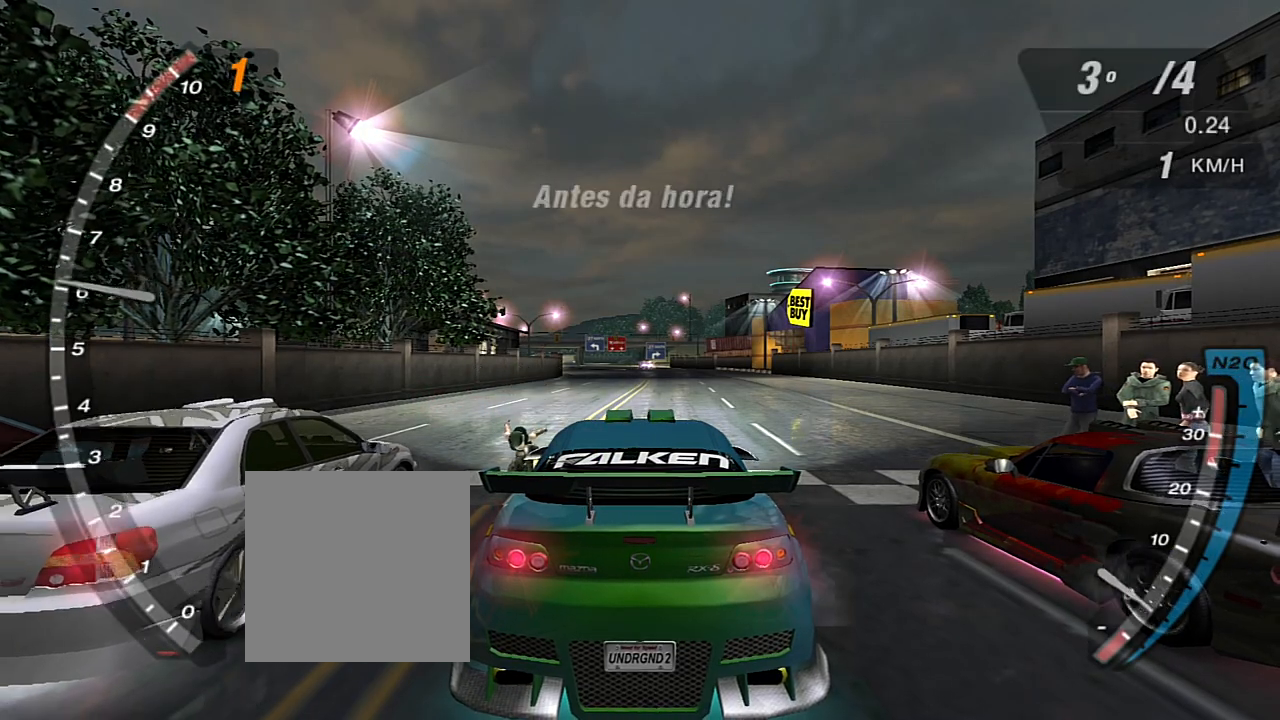
{"buttons": ["R2"], "left_stick": "center", "right_stick": "center", "events": [[33, "R2", "up"], [133, "R2", "down"]]}
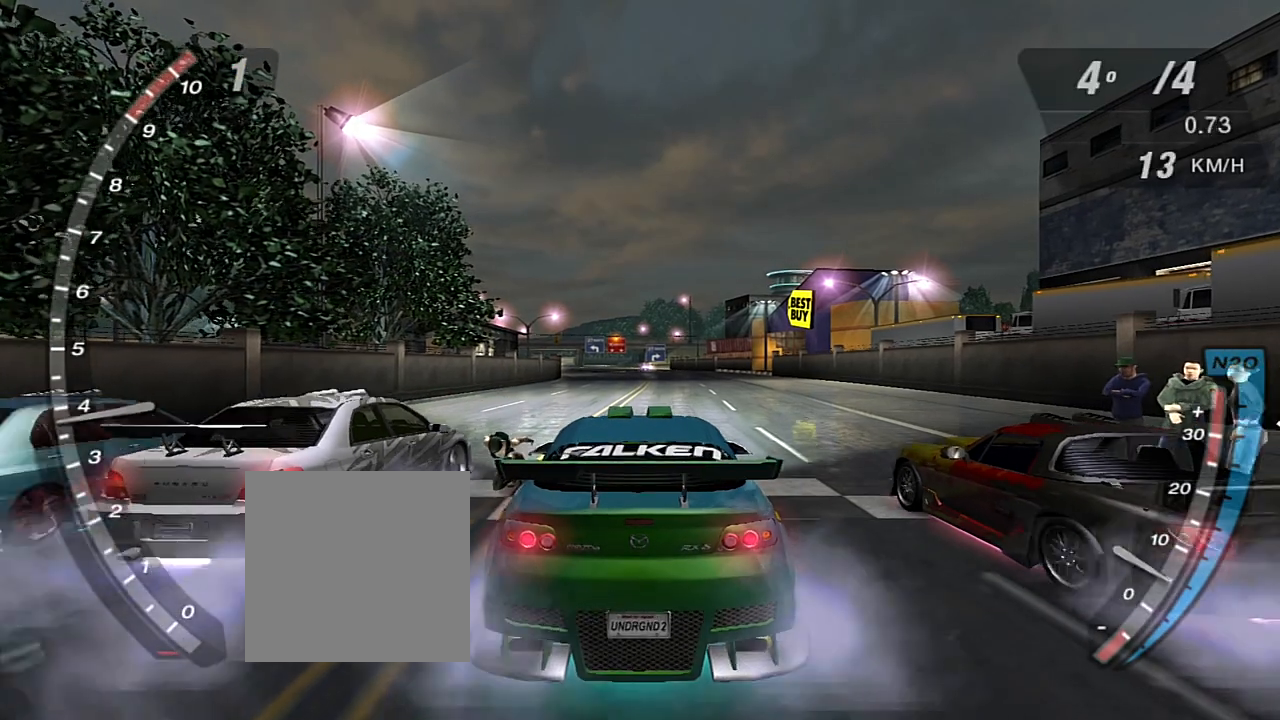
{"buttons": ["R2"], "left_stick": "center", "right_stick": "center", "events": []}
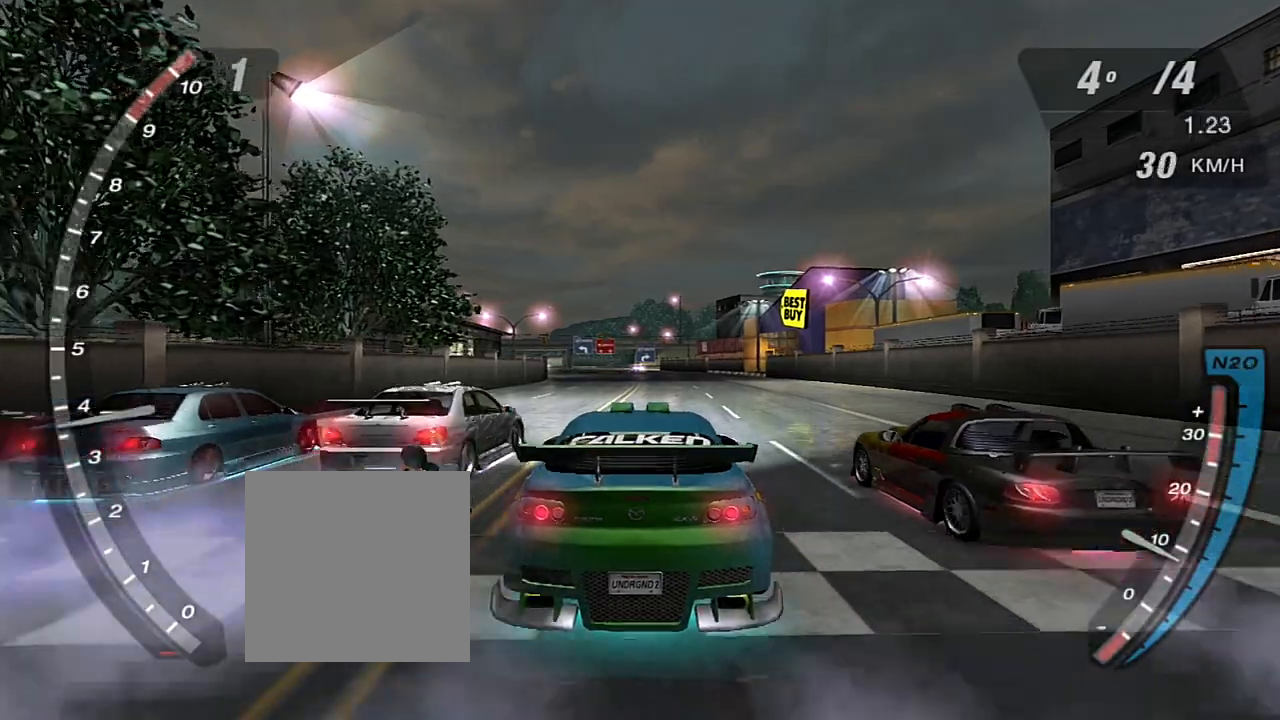
{"buttons": ["R2"], "left_stick": "up-left", "right_stick": "center", "events": [[501, "left_stick", "up-left"]]}
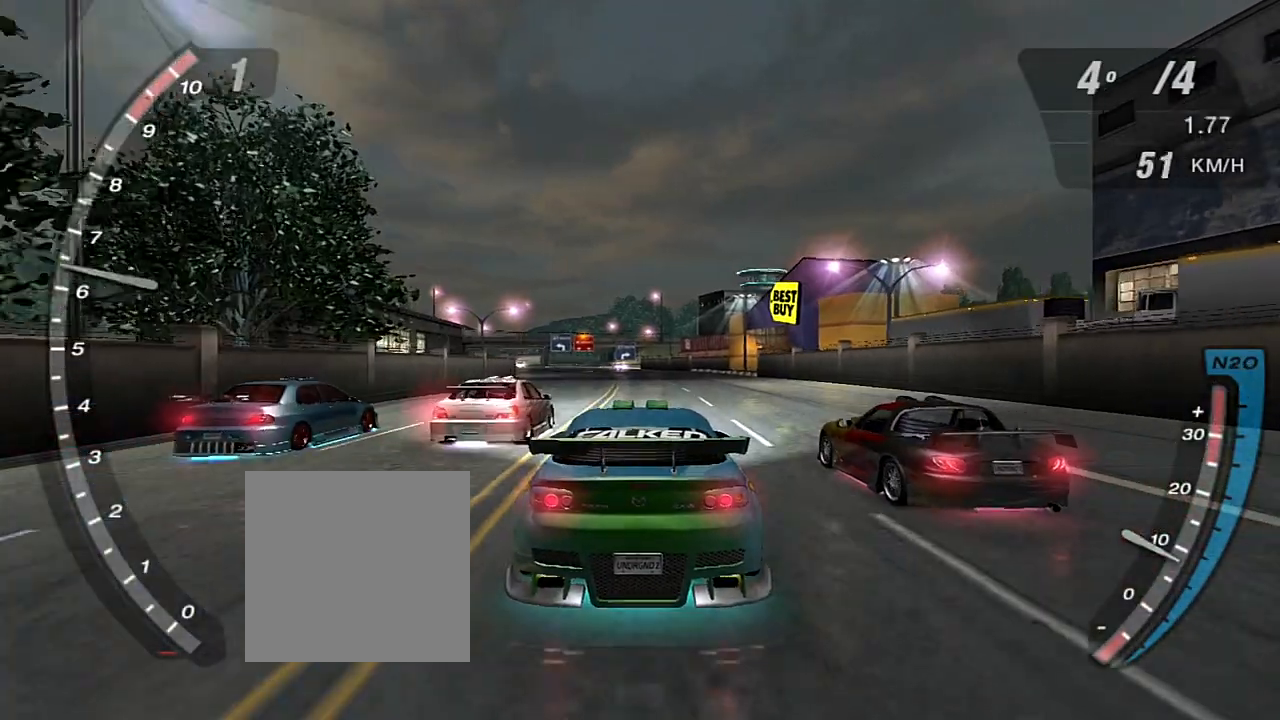
{"buttons": ["R1", "R2"], "left_stick": "center", "right_stick": "center", "events": [[66, "left_stick", "center"], [367, "R1", "down"]]}
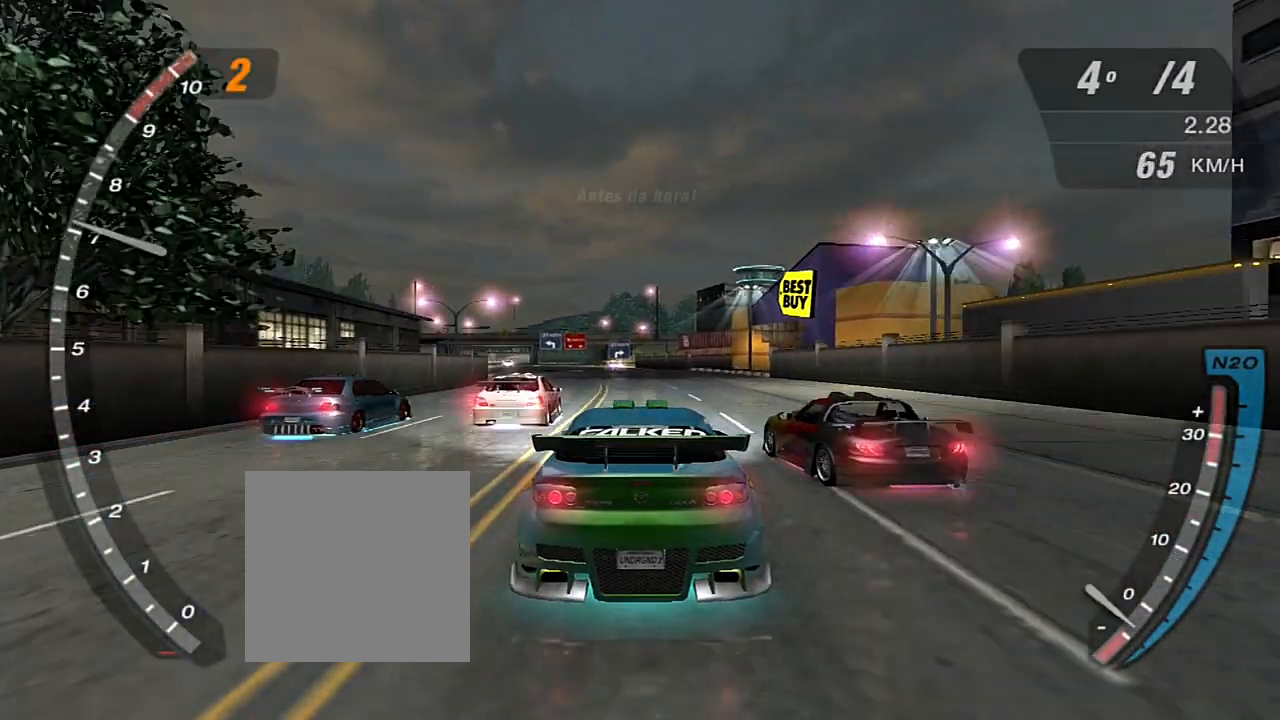
{"buttons": ["X", "R2"], "left_stick": "center", "right_stick": "center", "events": [[33, "R1", "up"], [300, "left_stick", "up-left"], [467, "X", "down"], [467, "left_stick", "center"]]}
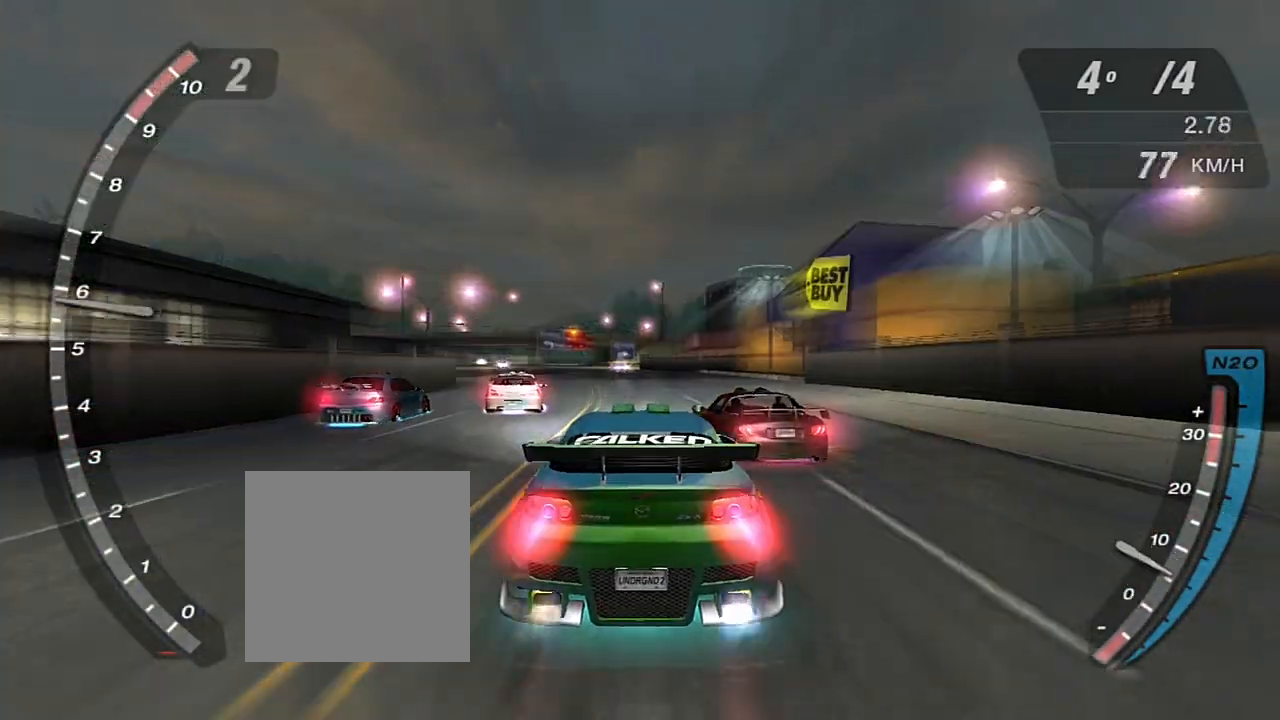
{"buttons": ["X", "R2"], "left_stick": "up-left", "right_stick": "center", "events": [[34, "X", "up"], [101, "left_stick", "up-left"], [134, "X", "down"], [234, "X", "up"], [301, "X", "down"], [301, "left_stick", "center"], [401, "X", "up"], [468, "X", "down"], [501, "left_stick", "up-left"]]}
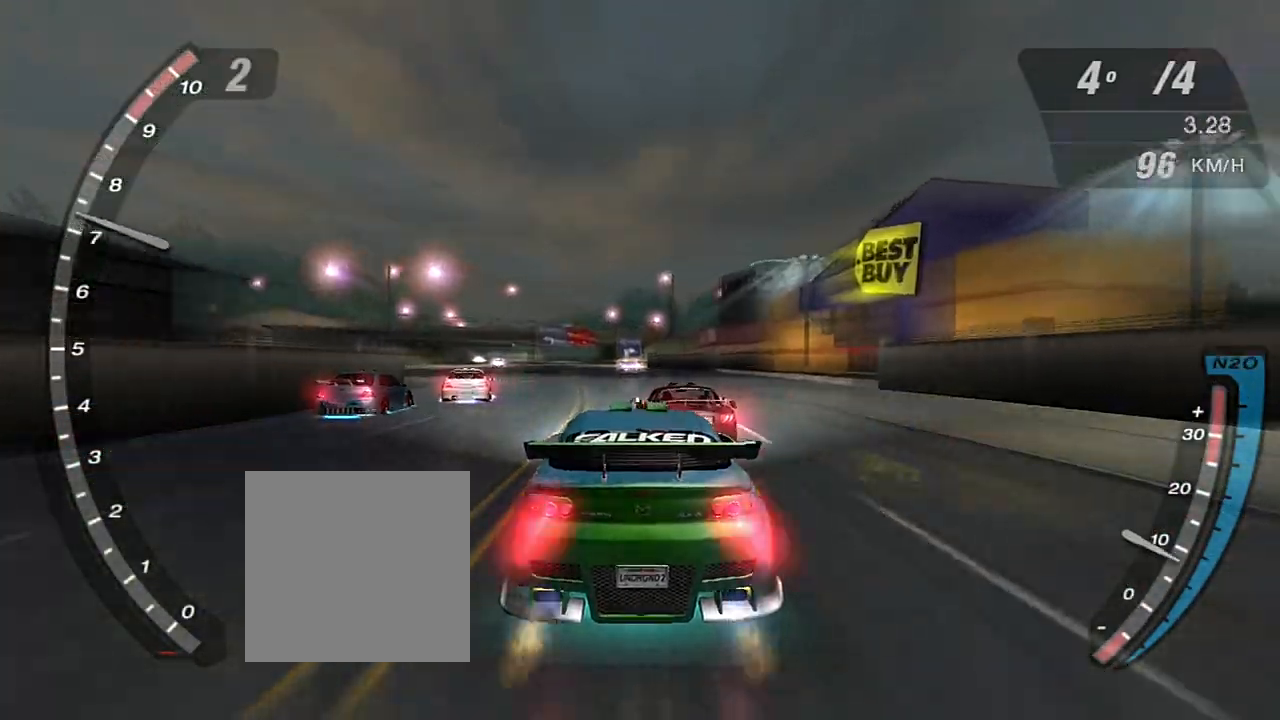
{"buttons": ["R2"], "left_stick": "center", "right_stick": "center", "events": [[33, "X", "up"], [133, "X", "down"], [200, "X", "up"], [267, "left_stick", "center"], [300, "X", "down"], [400, "X", "up"]]}
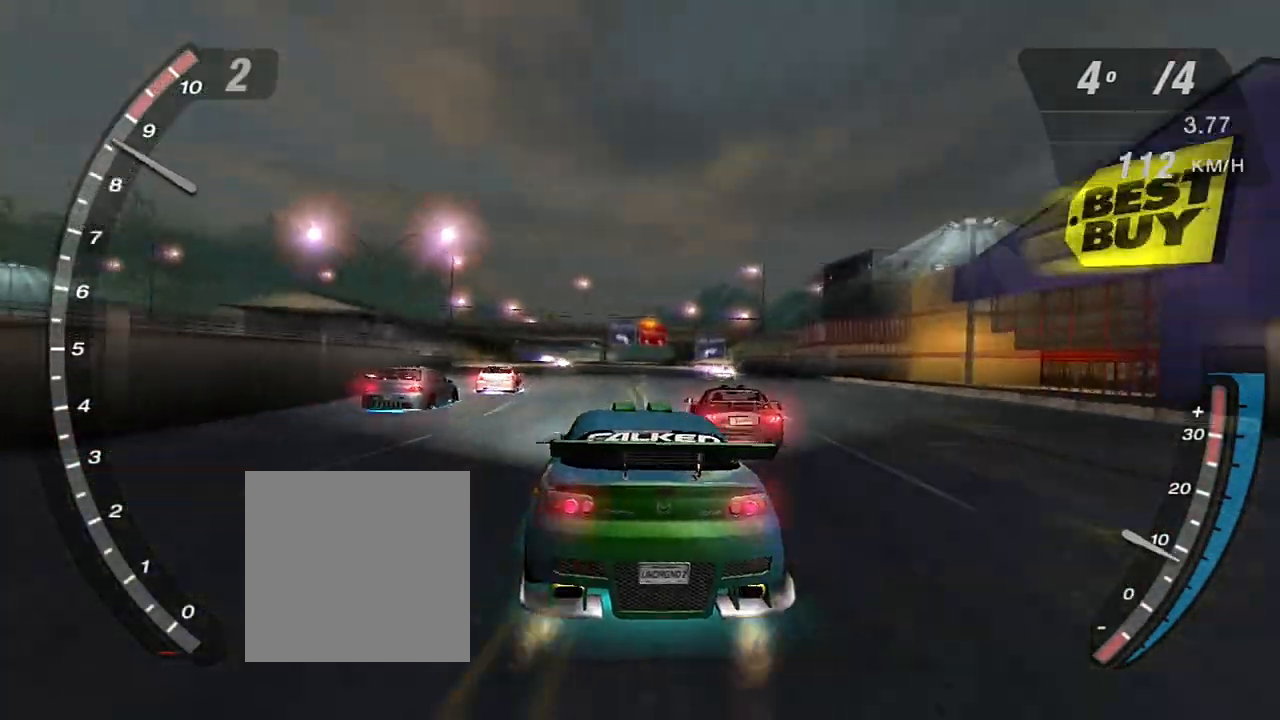
{"buttons": ["R1", "R2"], "left_stick": "center", "right_stick": "center", "events": [[467, "R1", "down"]]}
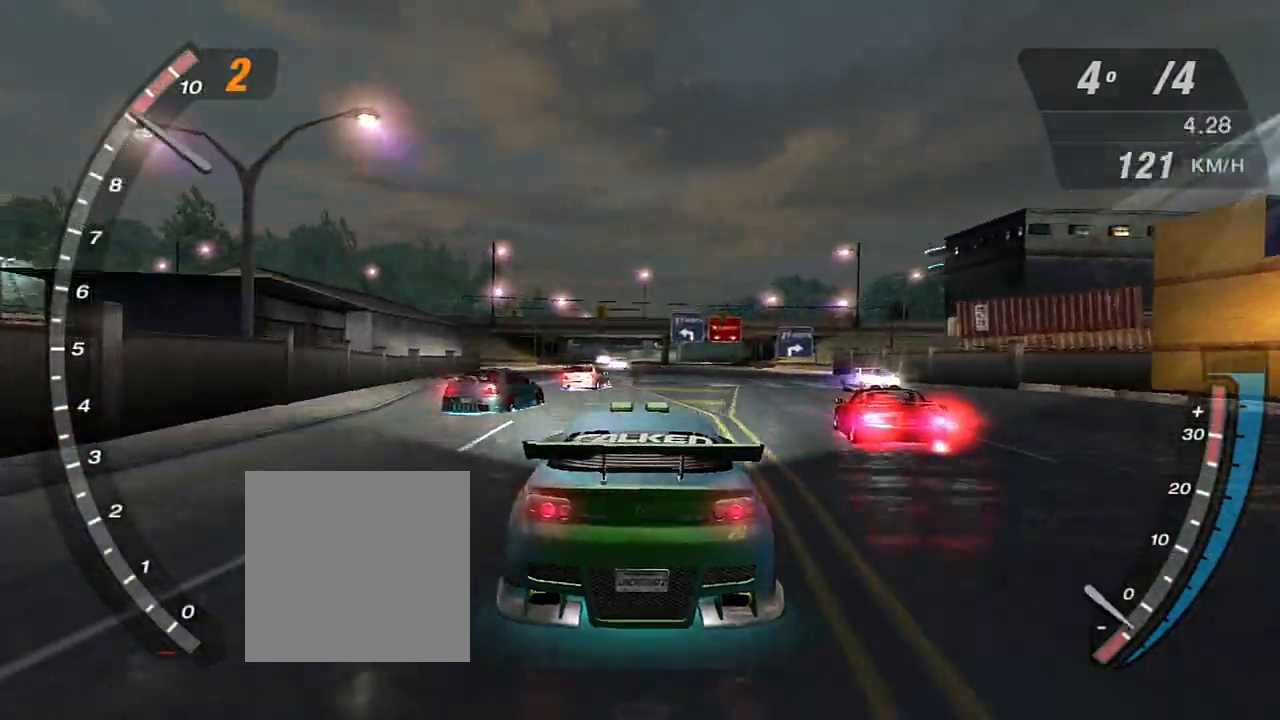
{"buttons": ["R2"], "left_stick": "center", "right_stick": "center", "events": [[67, "R1", "up"], [200, "left_stick", "right"], [367, "left_stick", "center"]]}
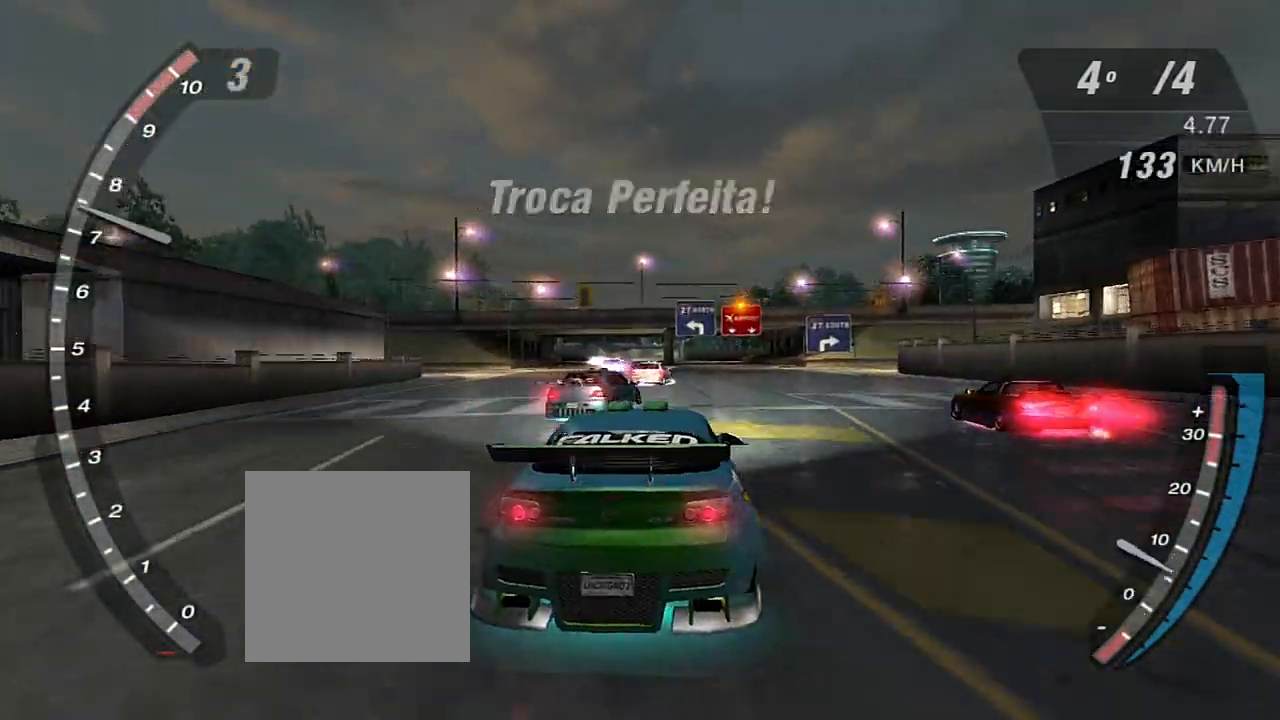
{"buttons": ["R2"], "left_stick": "center", "right_stick": "center", "events": [[134, "left_stick", "right"], [267, "left_stick", "center"]]}
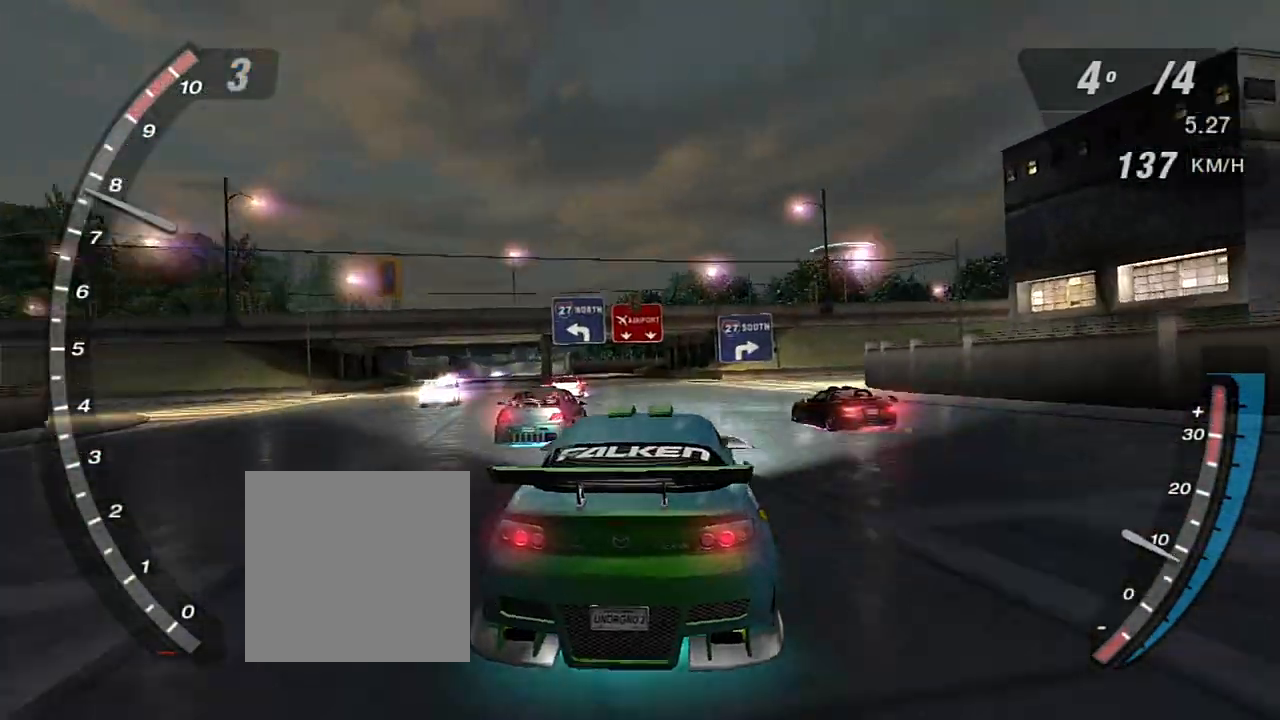
{"buttons": ["R2"], "left_stick": "center", "right_stick": "center", "events": []}
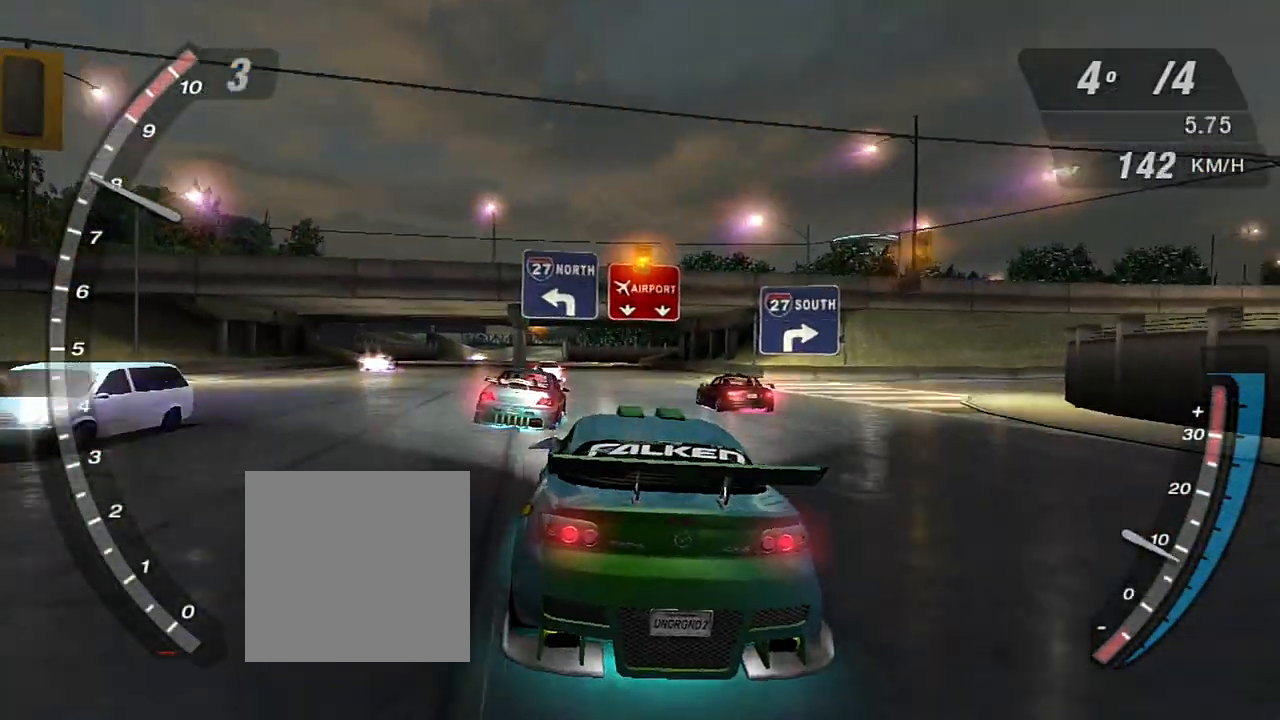
{"buttons": ["R2"], "left_stick": "center", "right_stick": "center", "events": [[33, "left_stick", "left"], [133, "left_stick", "center"]]}
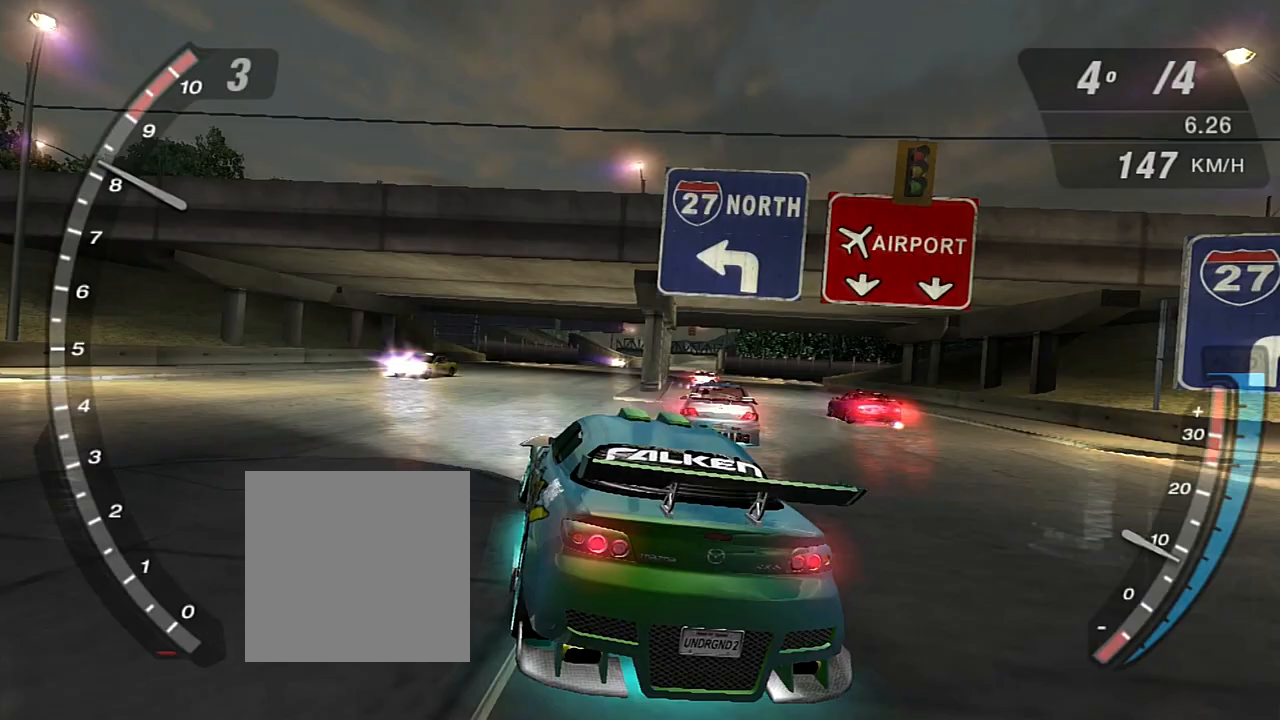
{"buttons": ["R2"], "left_stick": "center", "right_stick": "center", "events": [[33, "left_stick", "right"], [234, "left_stick", "center"]]}
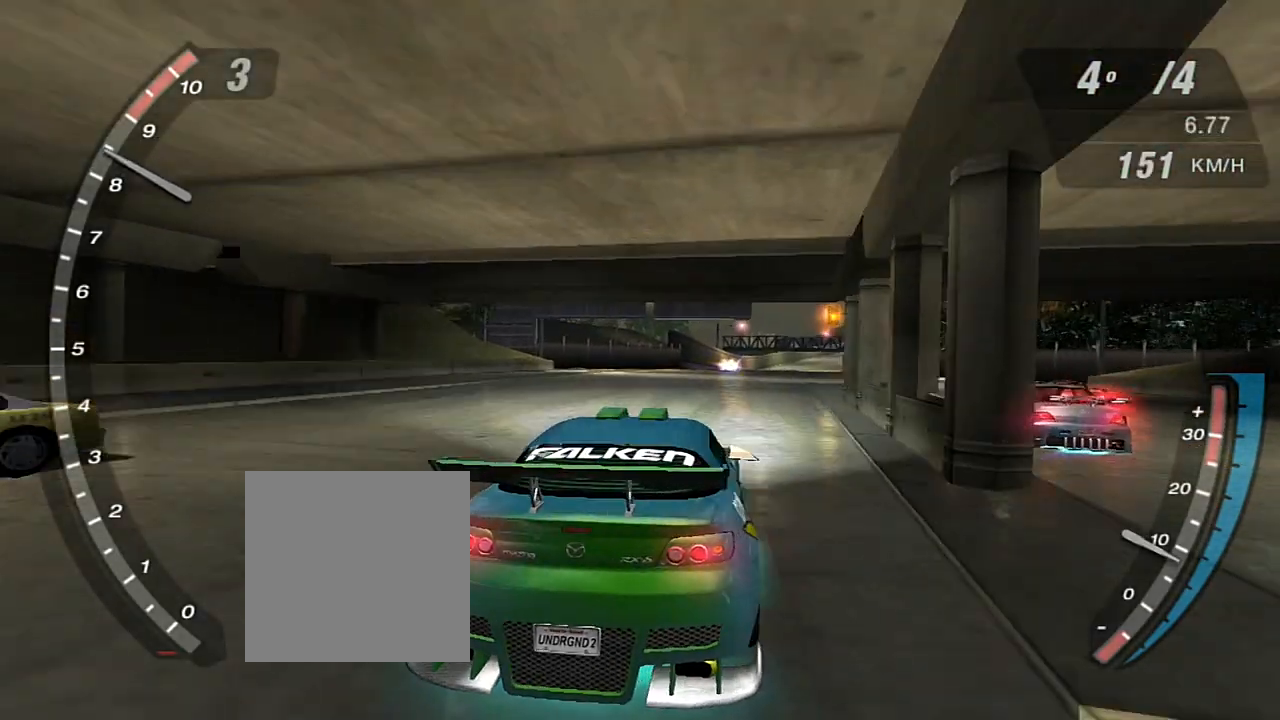
{"buttons": [], "left_stick": "center", "right_stick": "center", "events": [[34, "START", "down"], [34, "right_stick", "up-left"], [134, "START", "up"], [201, "right_stick", "center"], [334, "DPAD_RIGHT", "down"], [434, "DPAD_RIGHT", "up"], [434, "R2", "up"]]}
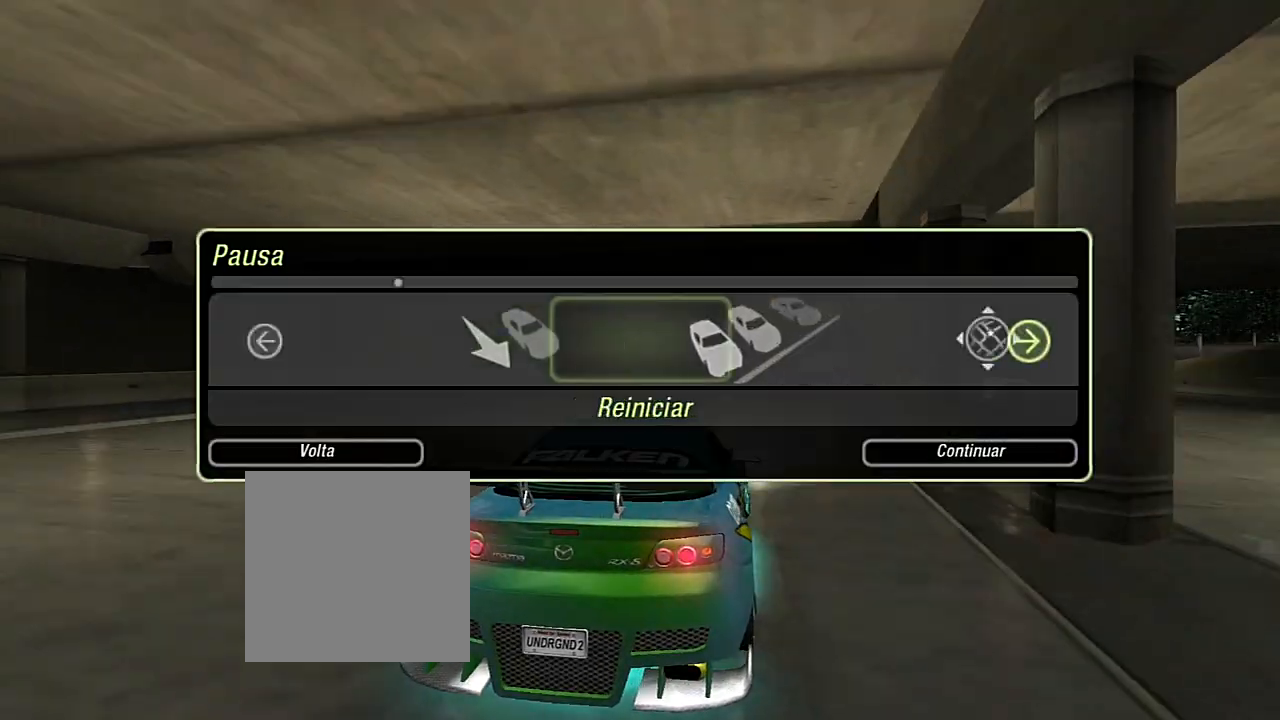
{"buttons": ["DPAD_LEFT"], "left_stick": "center", "right_stick": "center", "events": [[234, "A", "down"], [334, "A", "up"], [467, "DPAD_LEFT", "down"]]}
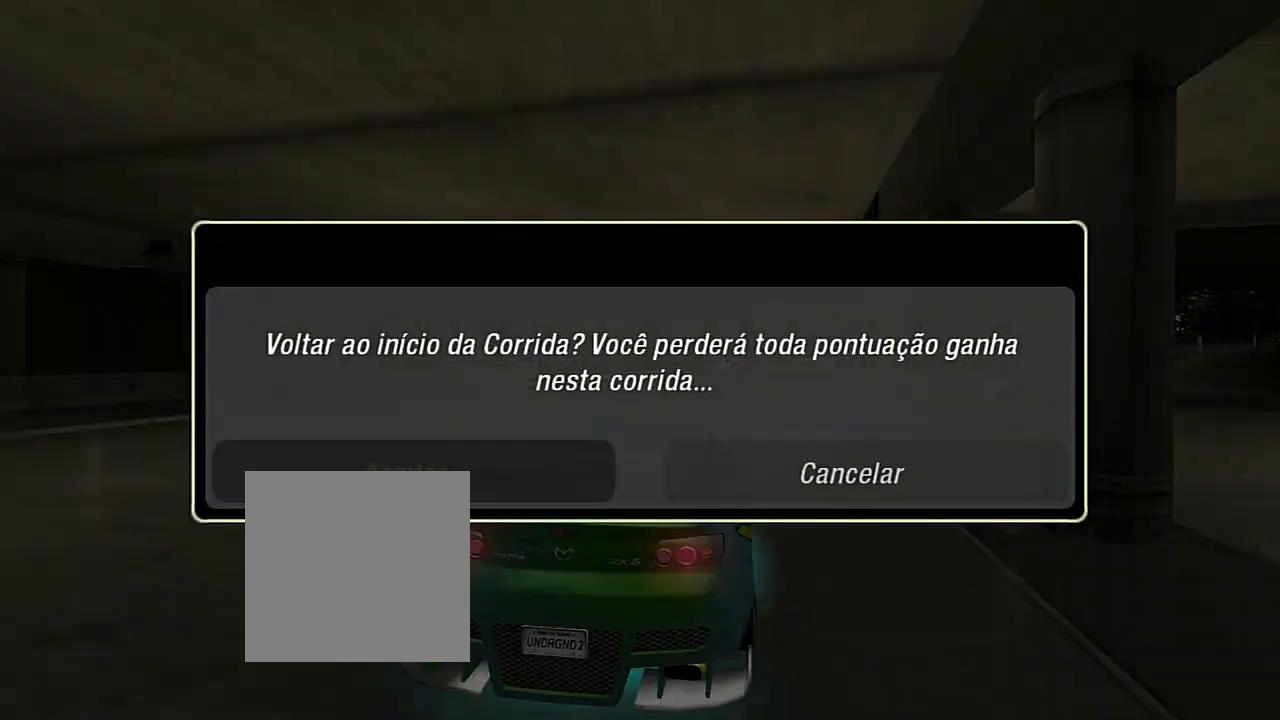
{"buttons": [], "left_stick": "center", "right_stick": "center", "events": [[66, "DPAD_LEFT", "up"], [400, "A", "down"], [467, "A", "up"]]}
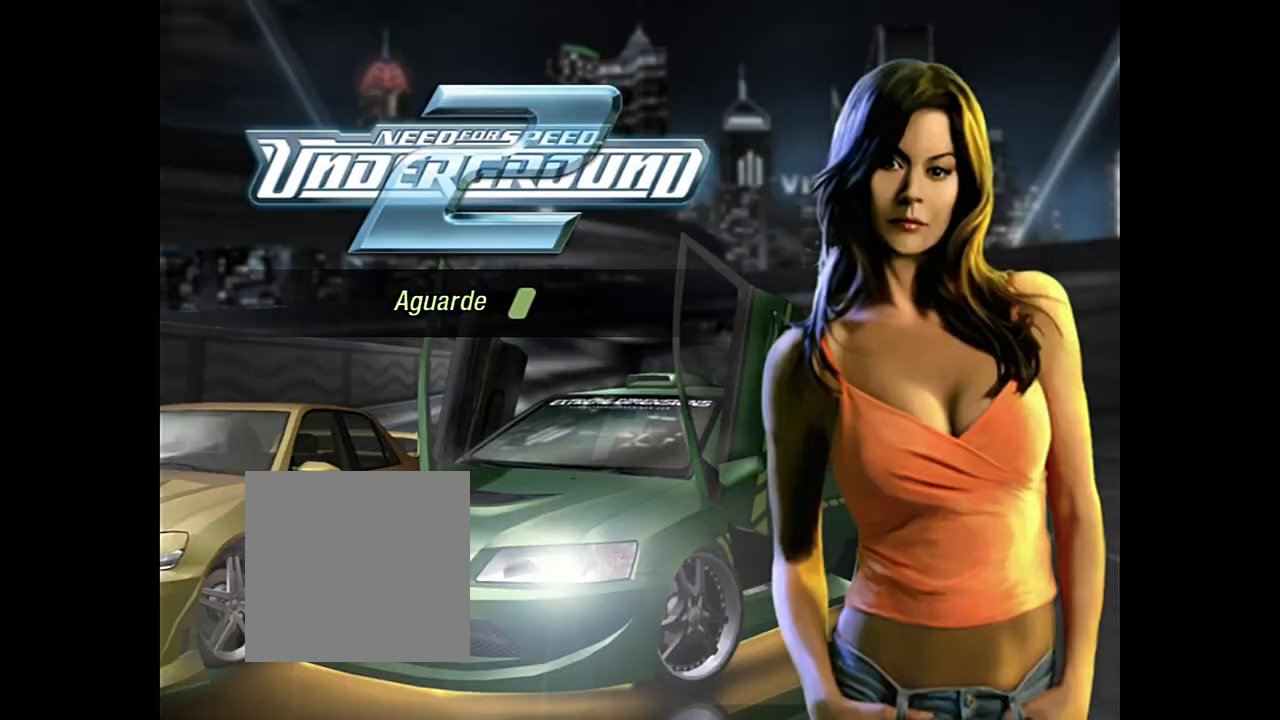
{"buttons": [], "left_stick": "center", "right_stick": "center", "events": []}
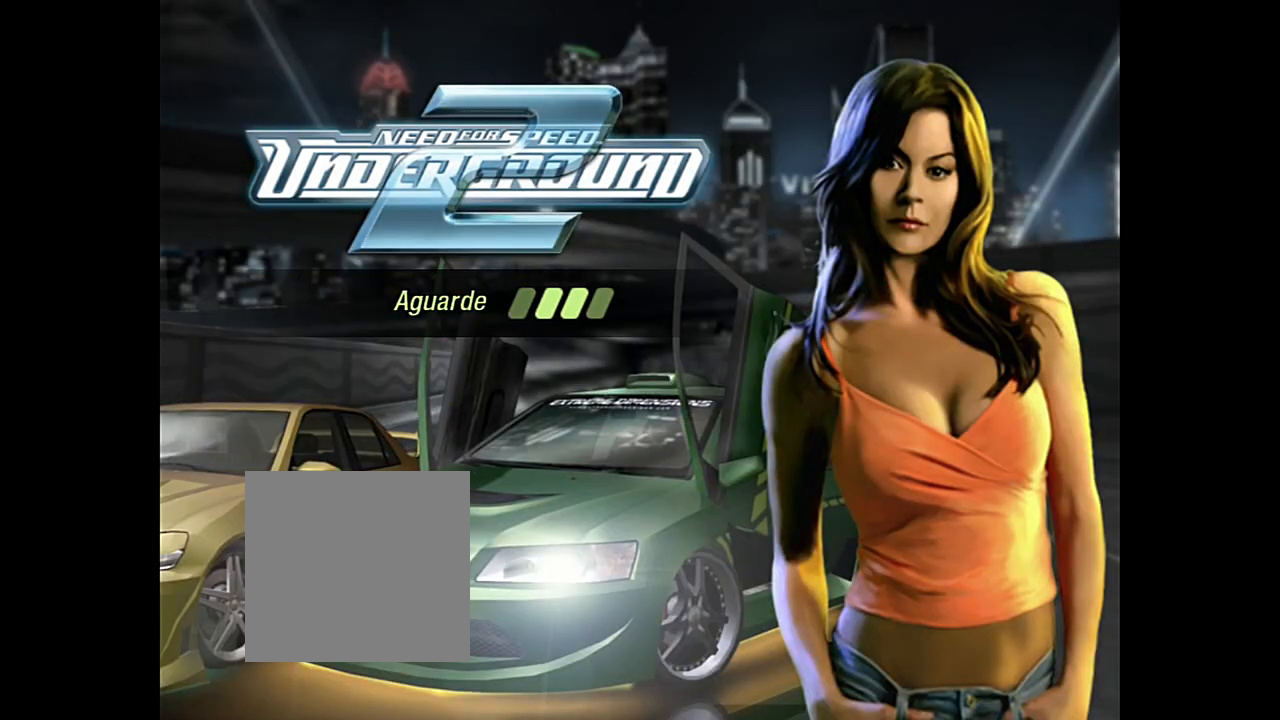
{"buttons": [], "left_stick": "center", "right_stick": "center", "events": []}
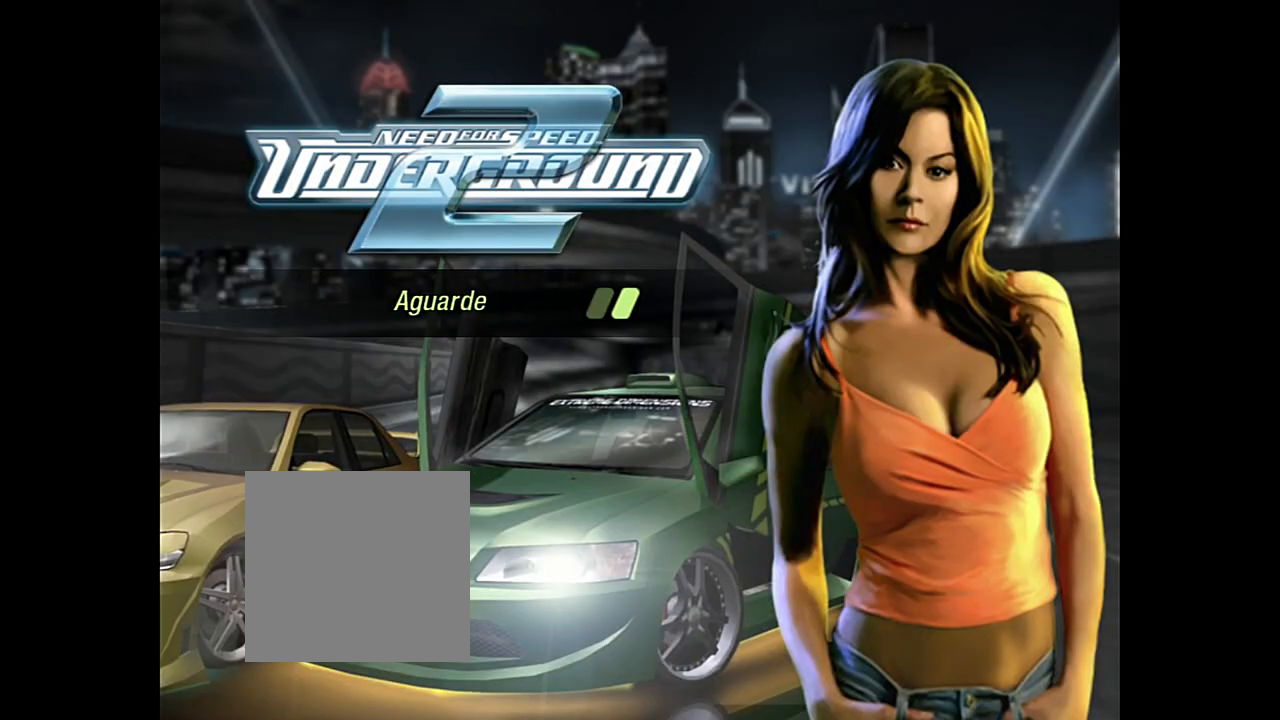
{"buttons": ["R2"], "left_stick": "center", "right_stick": "center", "events": [[467, "R2", "down"]]}
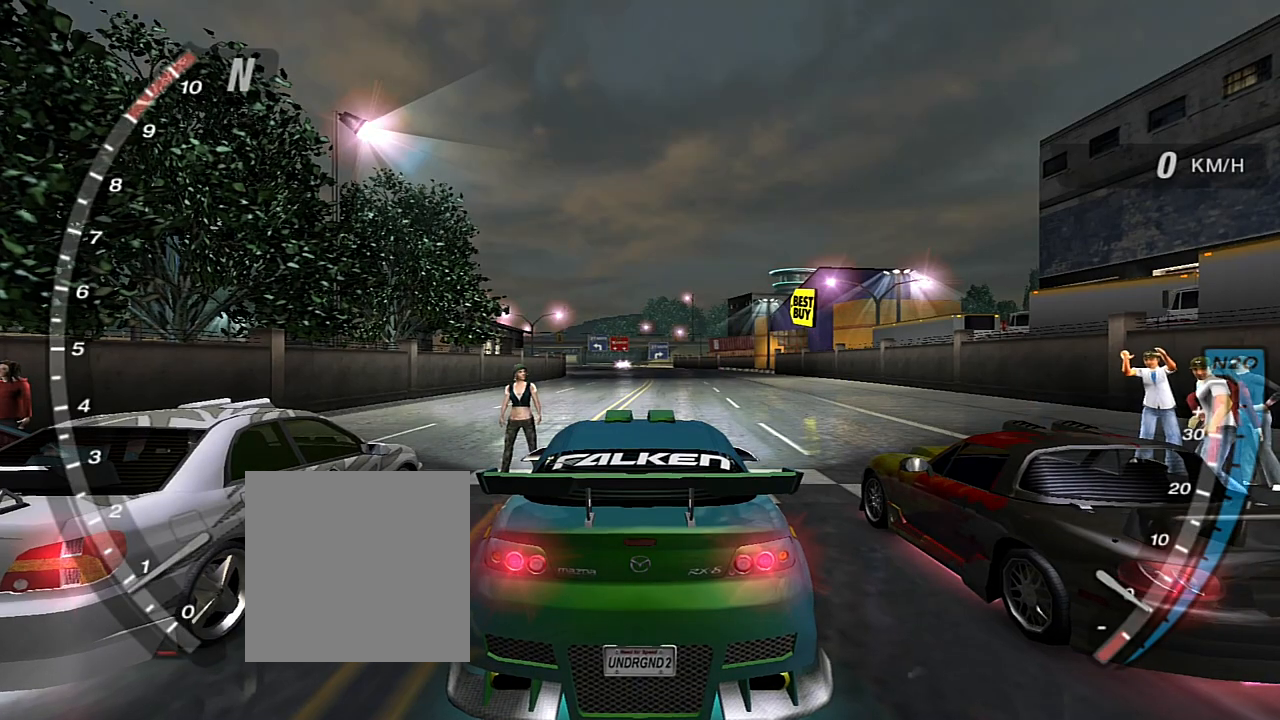
{"buttons": ["R2"], "left_stick": "center", "right_stick": "center", "events": []}
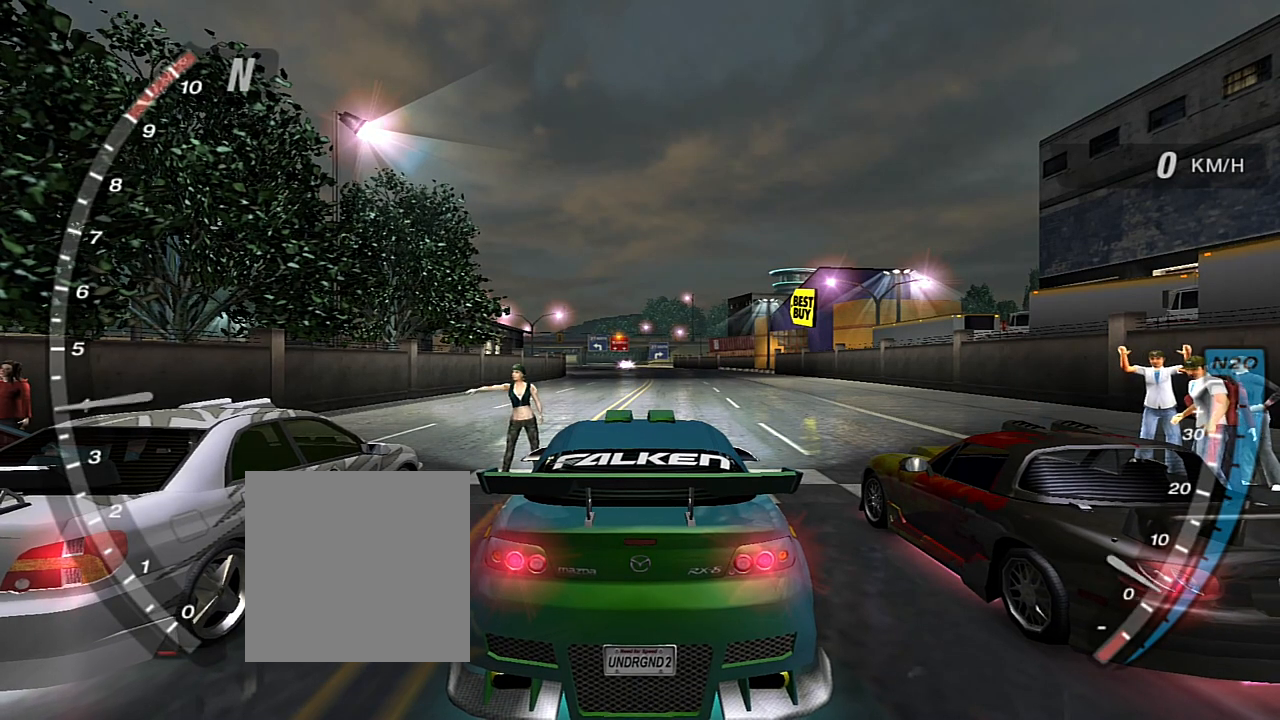
{"buttons": ["R2"], "left_stick": "center", "right_stick": "center", "events": [[67, "R2", "up"], [500, "R2", "down"]]}
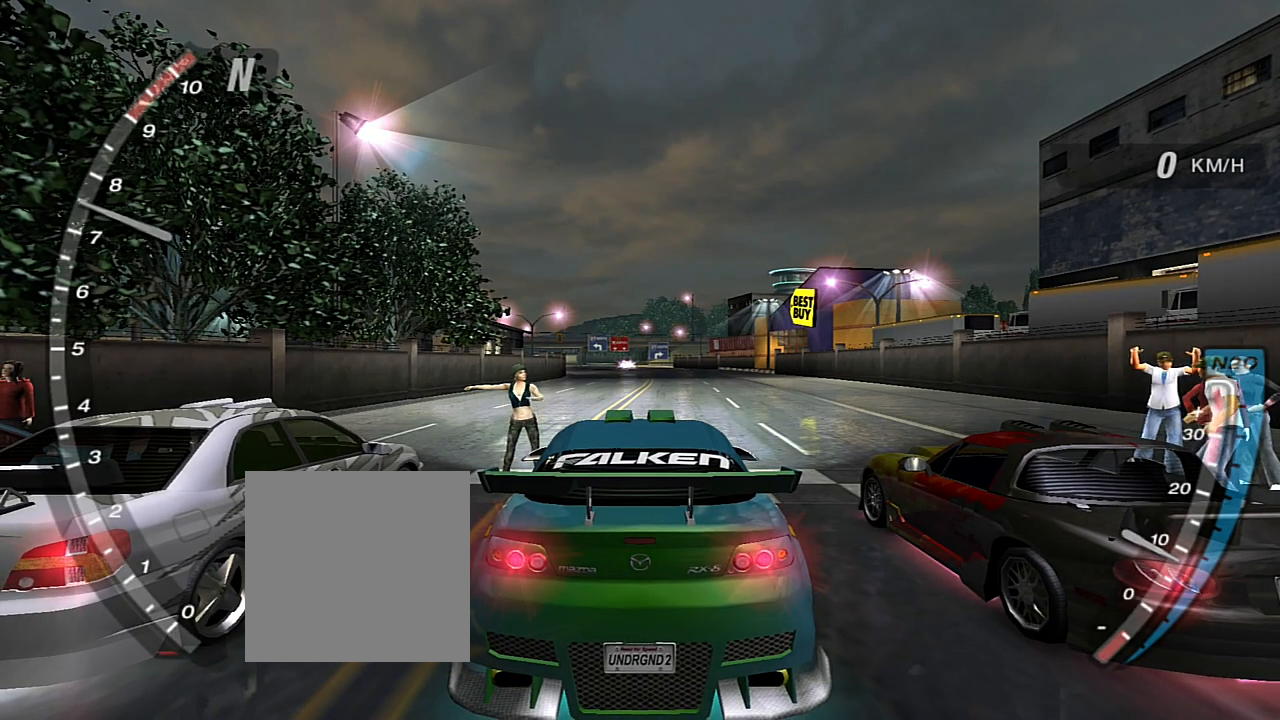
{"buttons": [], "left_stick": "center", "right_stick": "center", "events": [[368, "R2", "up"]]}
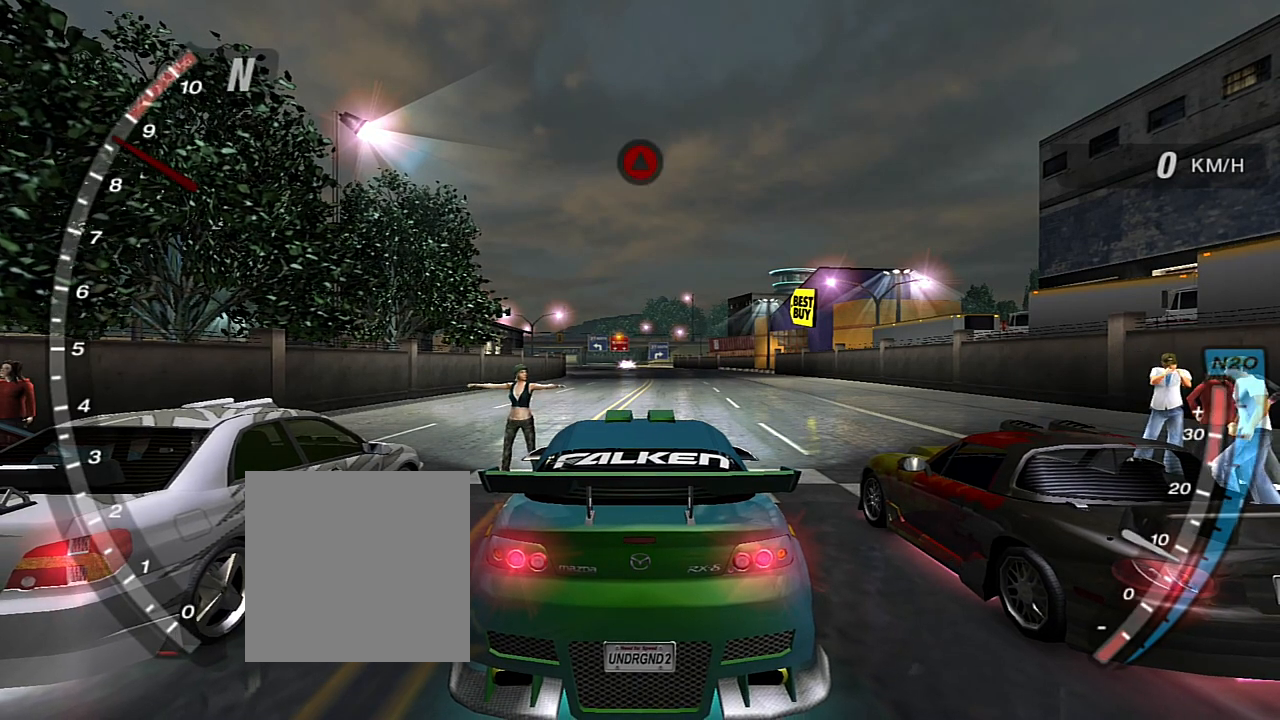
{"buttons": ["R2"], "left_stick": "center", "right_stick": "center", "events": [[300, "R2", "down"]]}
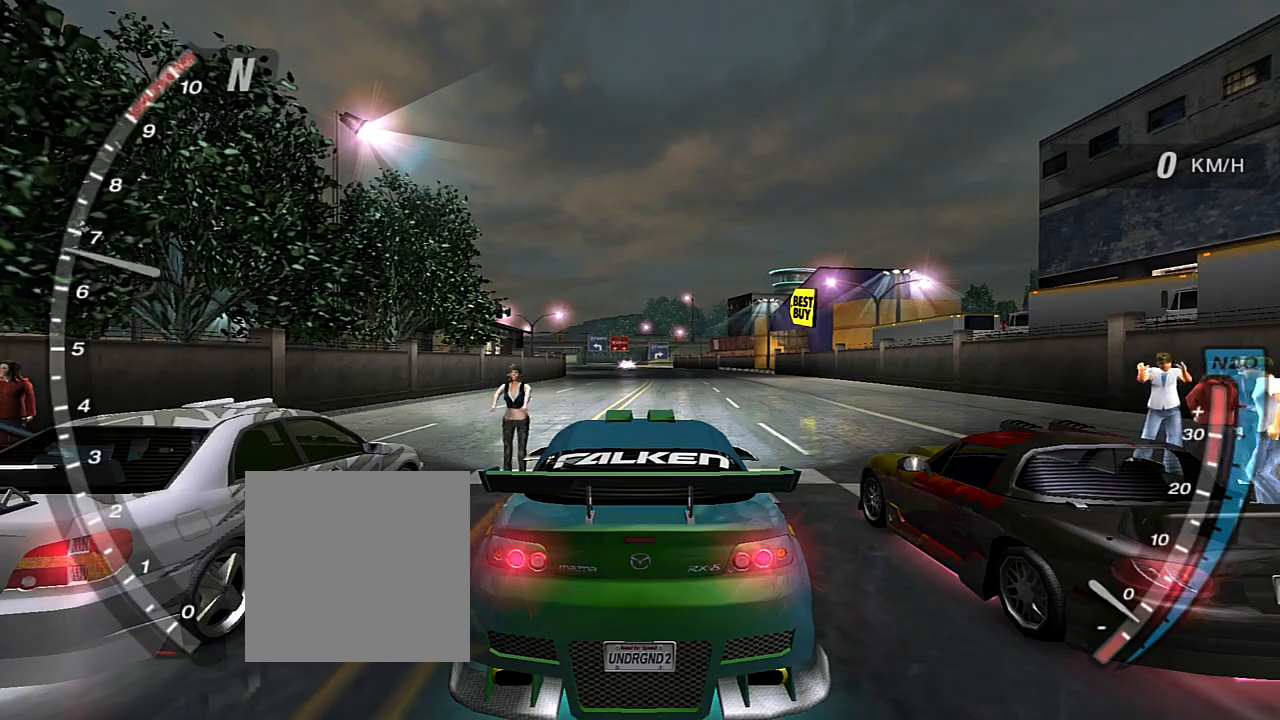
{"buttons": ["R2"], "left_stick": "center", "right_stick": "center", "events": []}
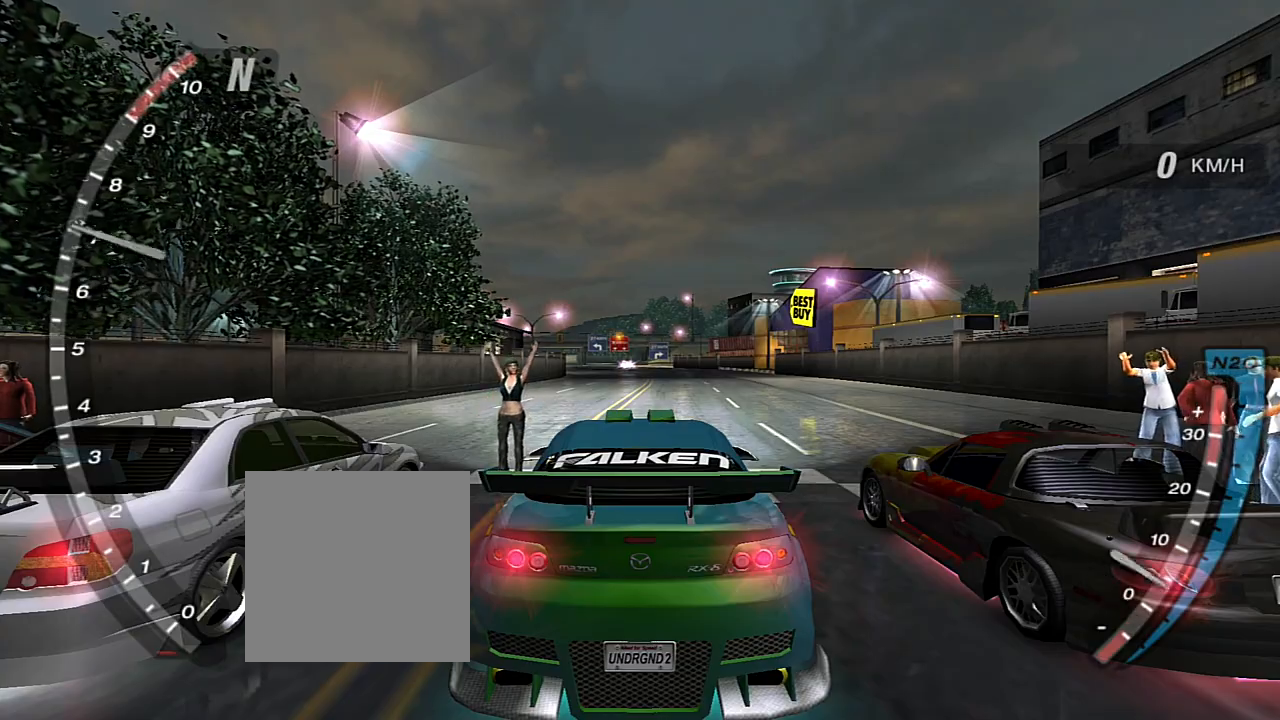
{"buttons": ["R2"], "left_stick": "center", "right_stick": "center", "events": [[100, "R2", "up"], [467, "R2", "down"]]}
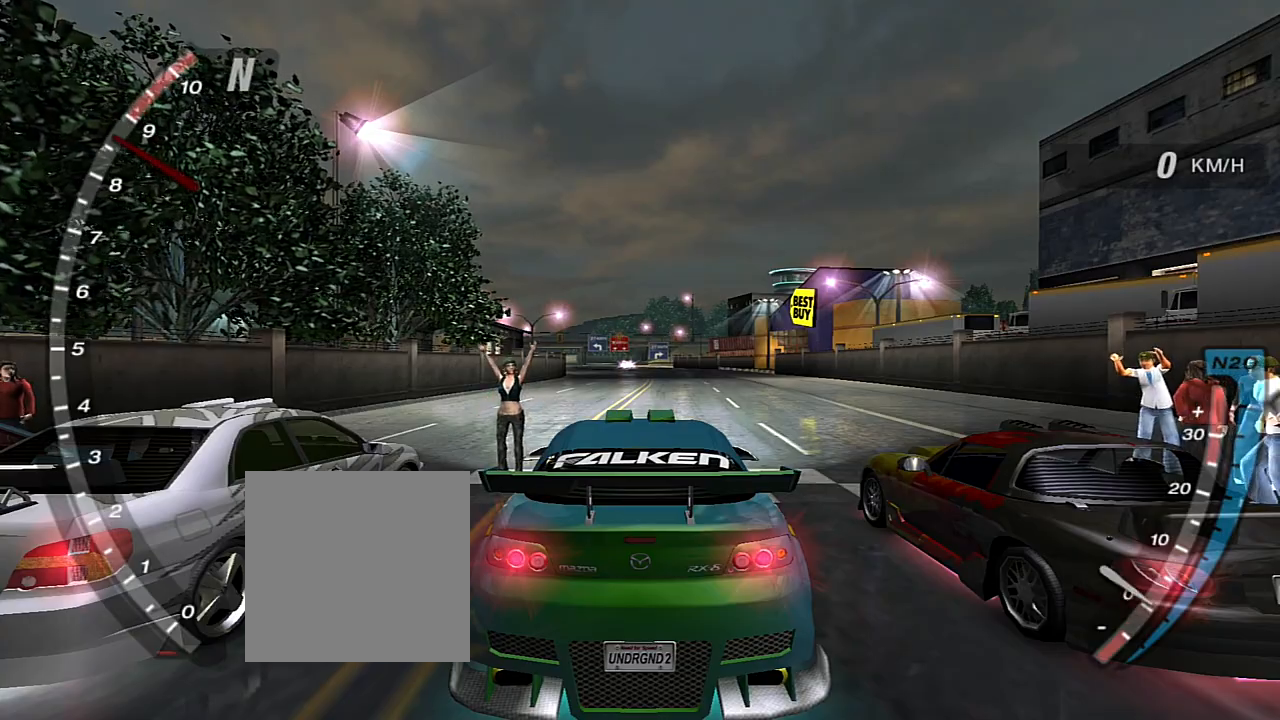
{"buttons": ["R2"], "left_stick": "center", "right_stick": "center", "events": [[300, "R2", "up"], [501, "R2", "down"]]}
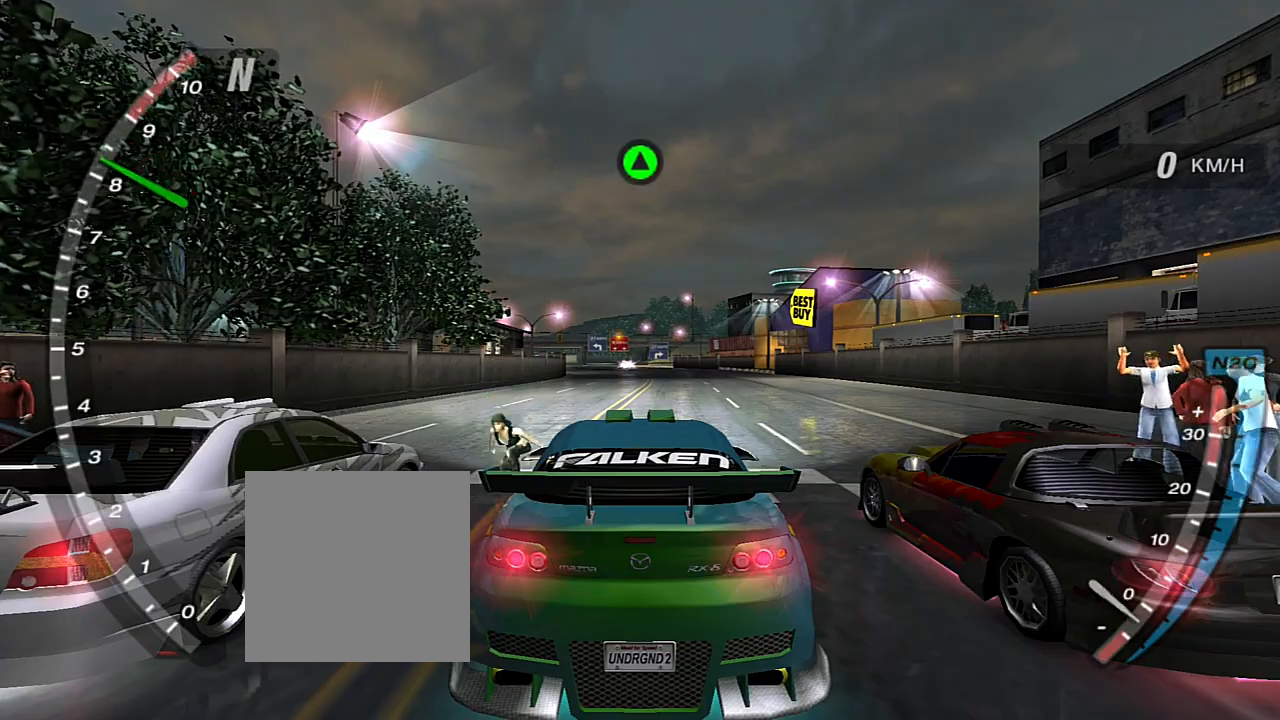
{"buttons": ["R2"], "left_stick": "center", "right_stick": "center", "events": [[66, "R2", "up"], [100, "R2", "down"]]}